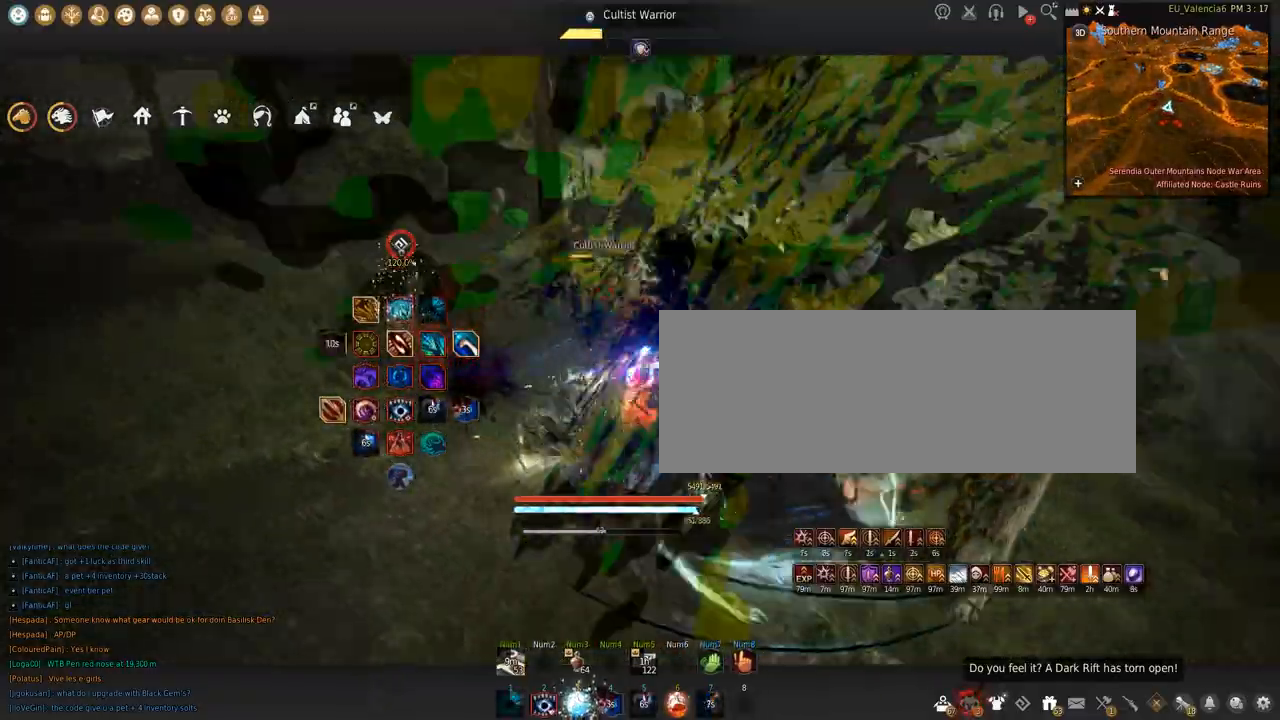
Gameplay with keyboard and mouse; each line is a JSON object with the keys and mouse buttons held at the frame after it. "events" lists presses ("down") and releases ("up") of "a", "c", "d", "e", "f", "q", "s", "shift", "space", "tab", "w", "x", "z", "mouse_left" and "mouse_right" between this image and that frame as [ms after this image, input, new state], when the widget could be followed in between. "mouse_left", "mouse_right" = the "left", "right" buttons of the "mouse" list. No other keys are recorded. Mouse movement is not recorded.
{"keys": ["shift"], "mouse": [], "events": [[434, "q", "up"]]}
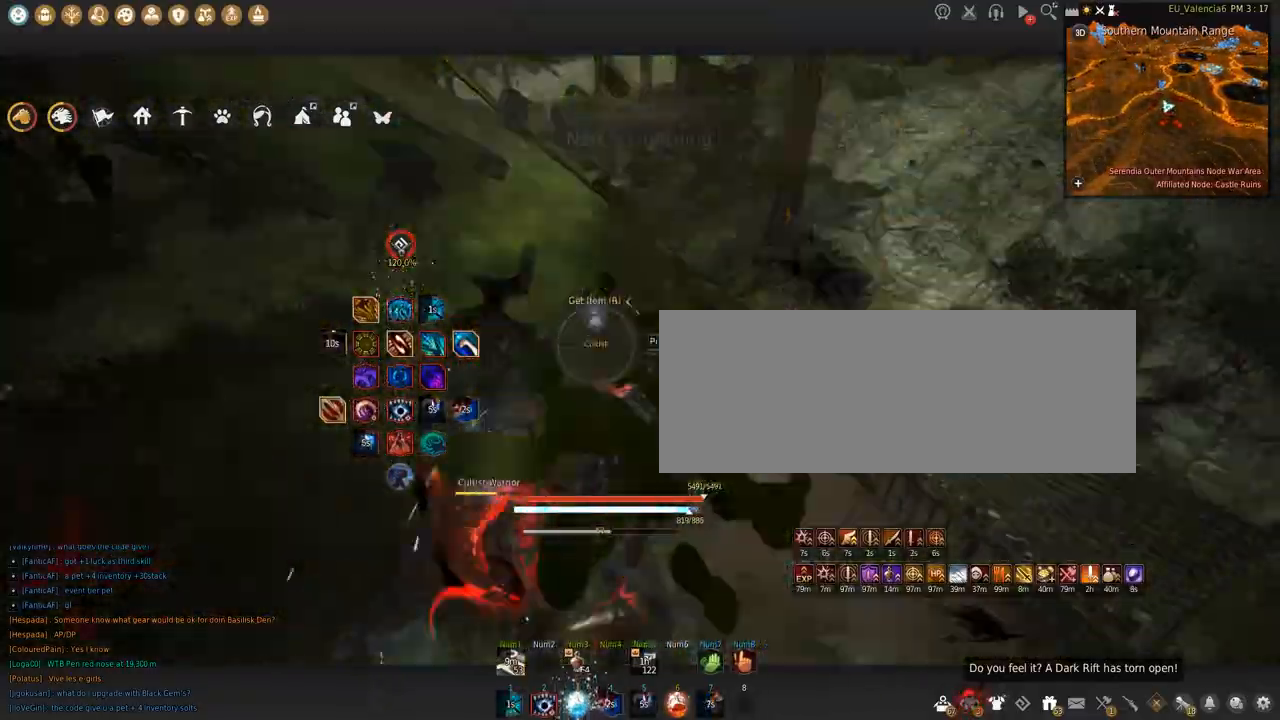
{"keys": ["space"], "mouse": [], "events": [[201, "mouse_left", "down"], [434, "shift", "up"], [468, "mouse_left", "up"], [501, "space", "down"]]}
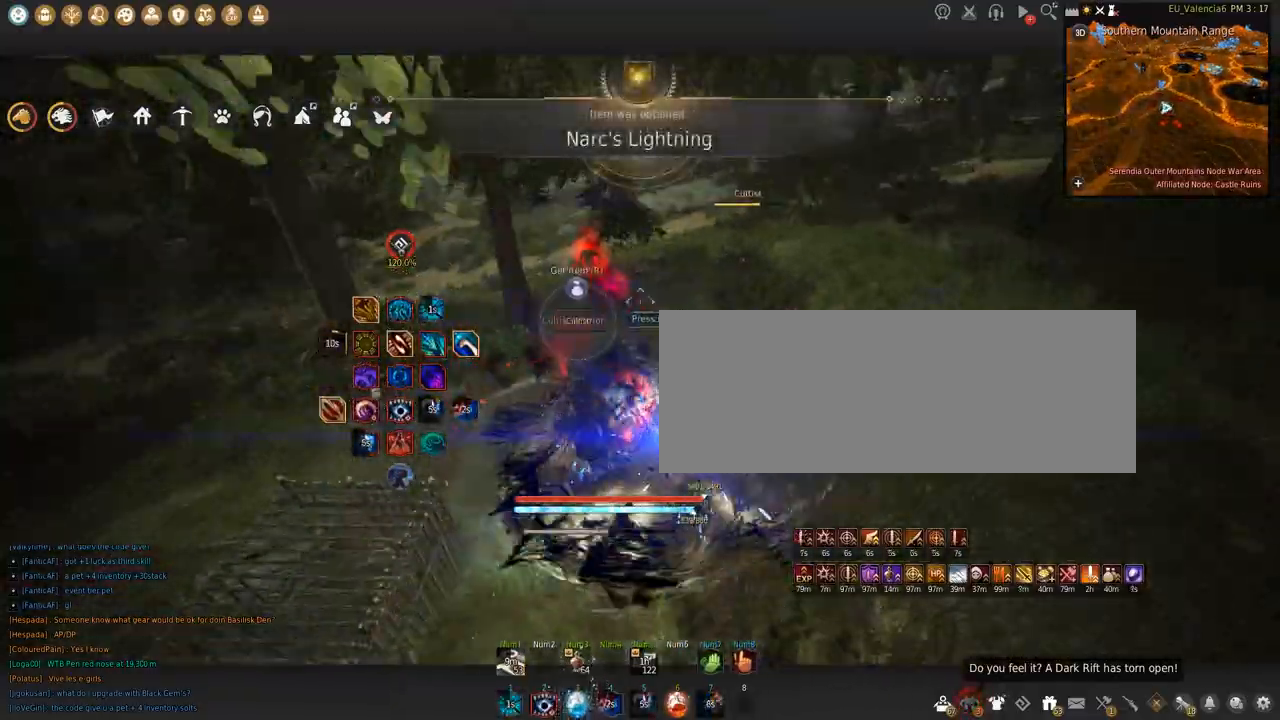
{"keys": [], "mouse": [], "events": [[400, "space", "up"]]}
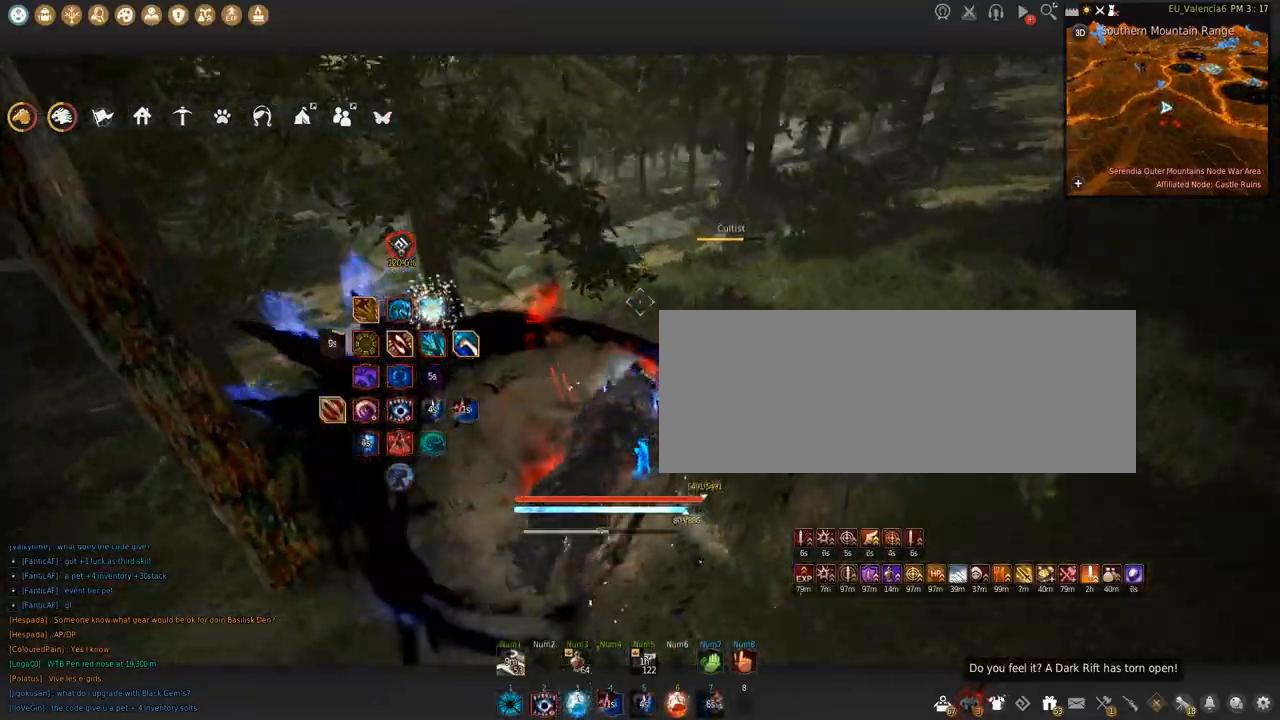
{"keys": ["z"], "mouse": [], "events": [[201, "z", "down"]]}
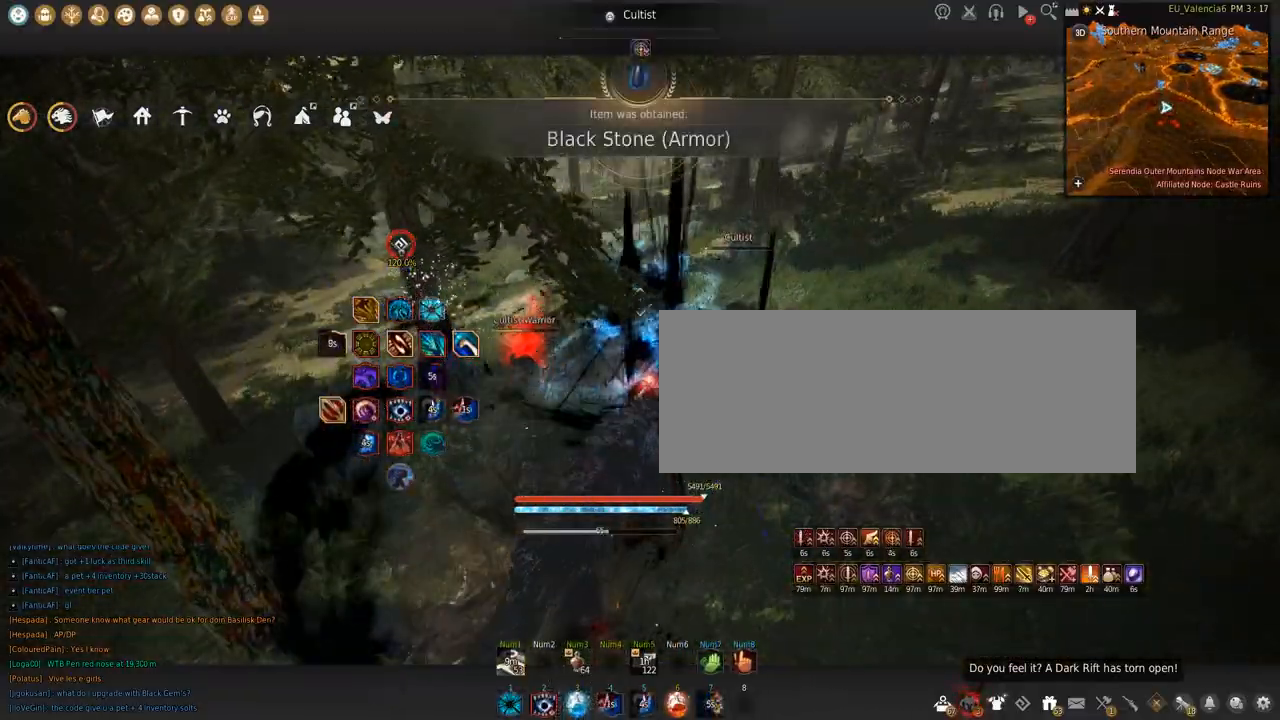
{"keys": [], "mouse": [], "events": [[67, "z", "up"]]}
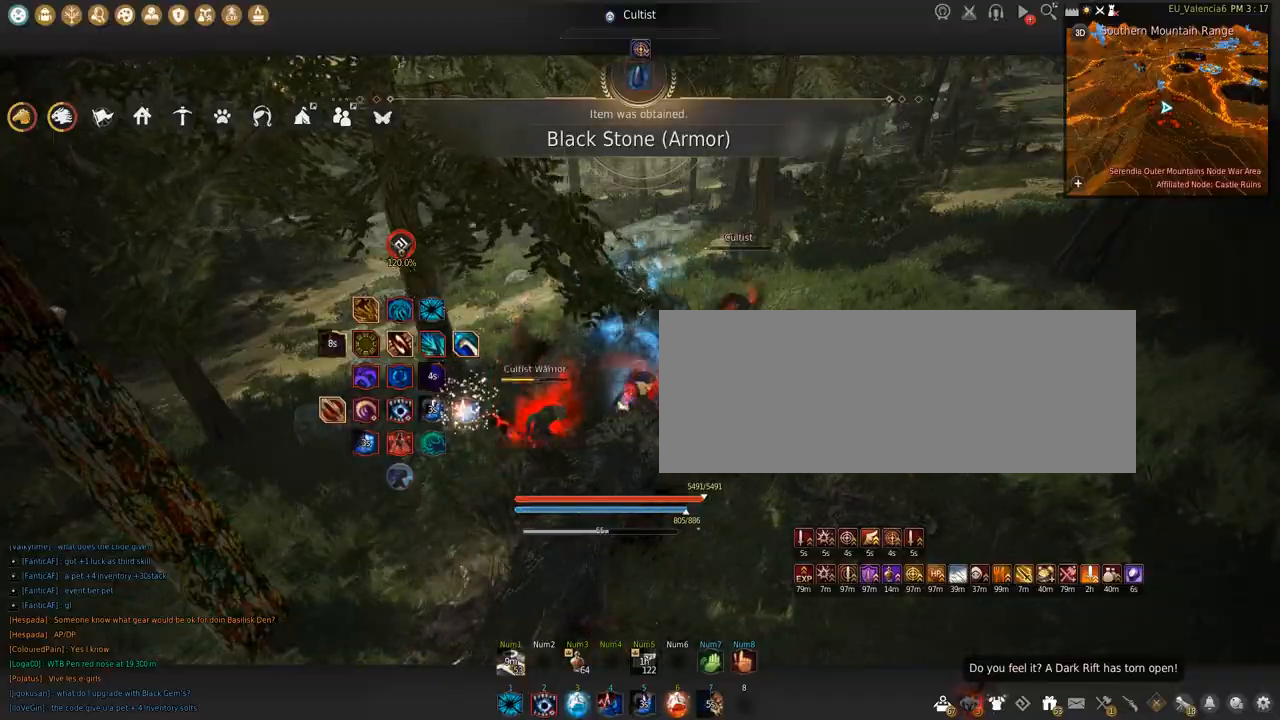
{"keys": ["q", "shift"], "mouse": [], "events": [[401, "shift", "down"], [501, "q", "down"]]}
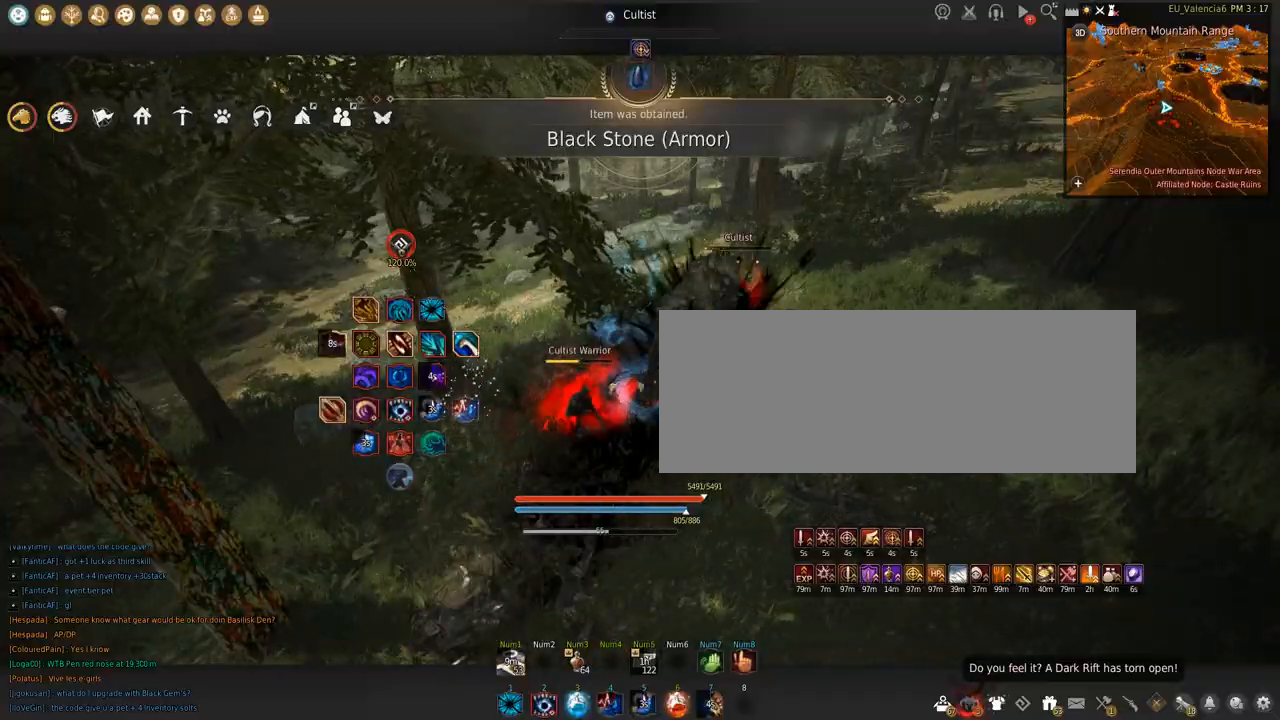
{"keys": ["shift"], "mouse": ["left"], "events": [[300, "q", "up"], [367, "mouse_left", "down"]]}
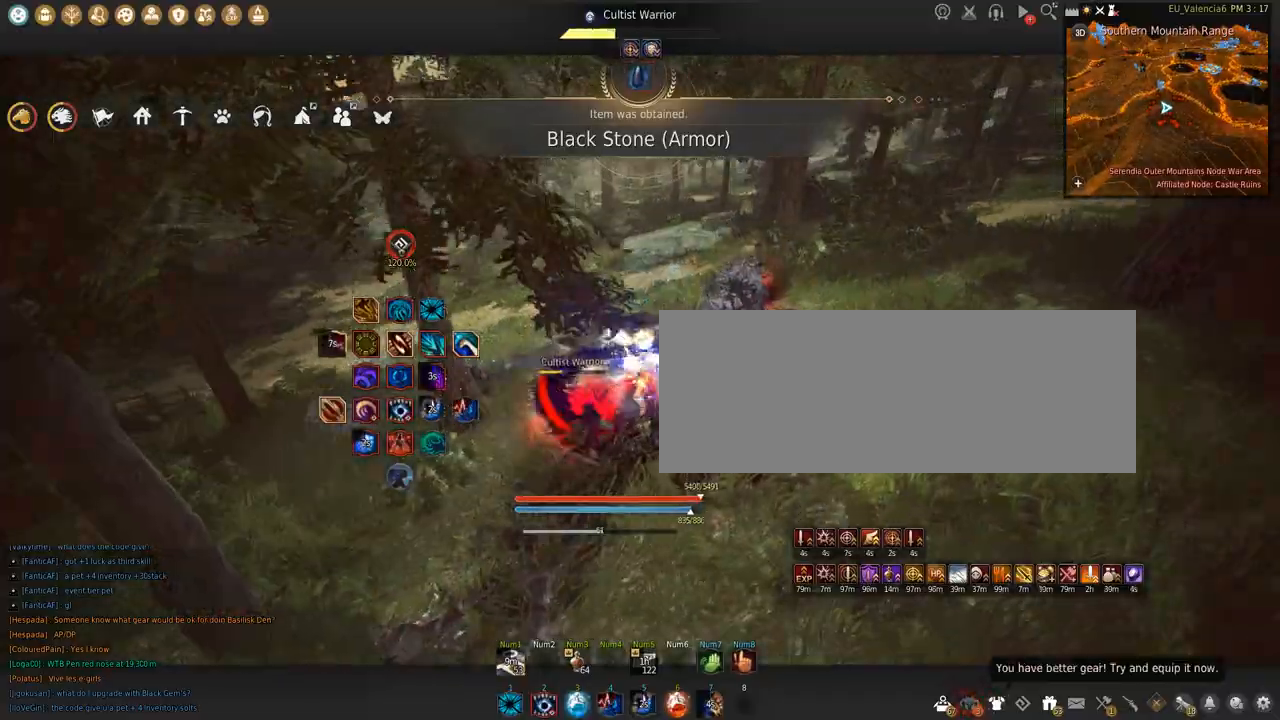
{"keys": [], "mouse": [], "events": [[267, "mouse_left", "up"], [334, "shift", "up"]]}
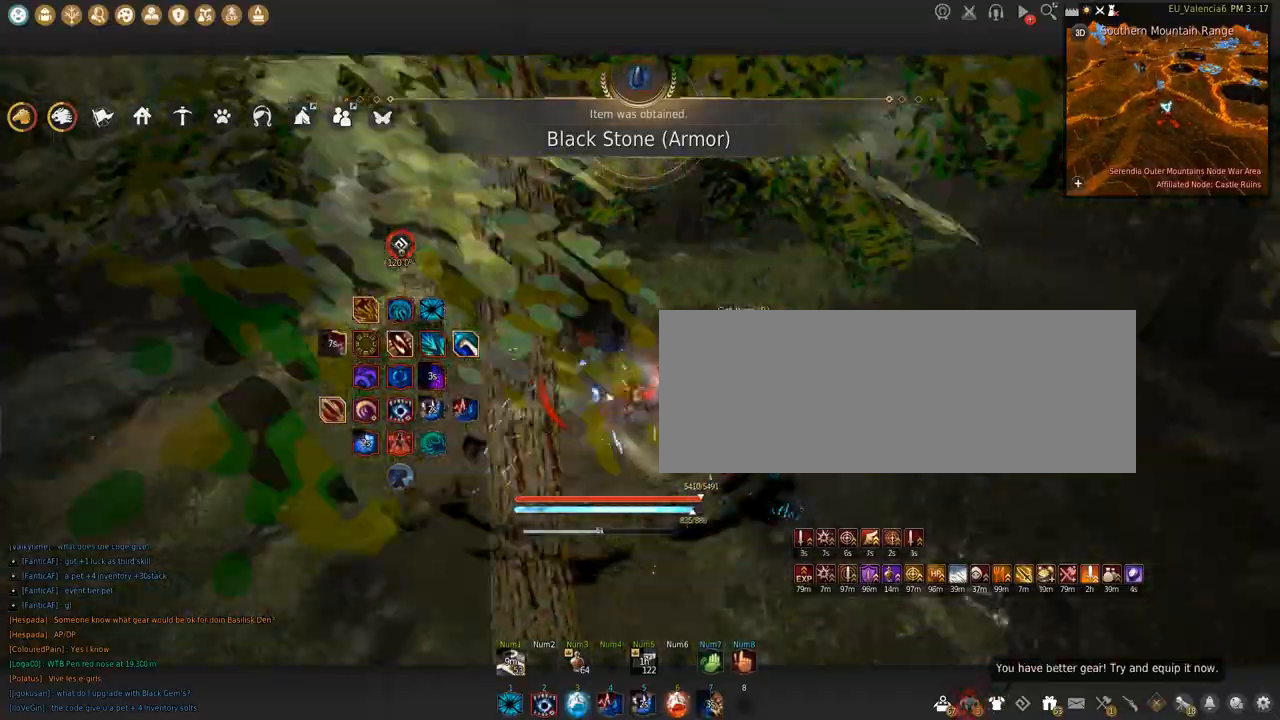
{"keys": ["w"], "mouse": [], "events": [[133, "w", "down"], [200, "c", "down"], [467, "c", "up"]]}
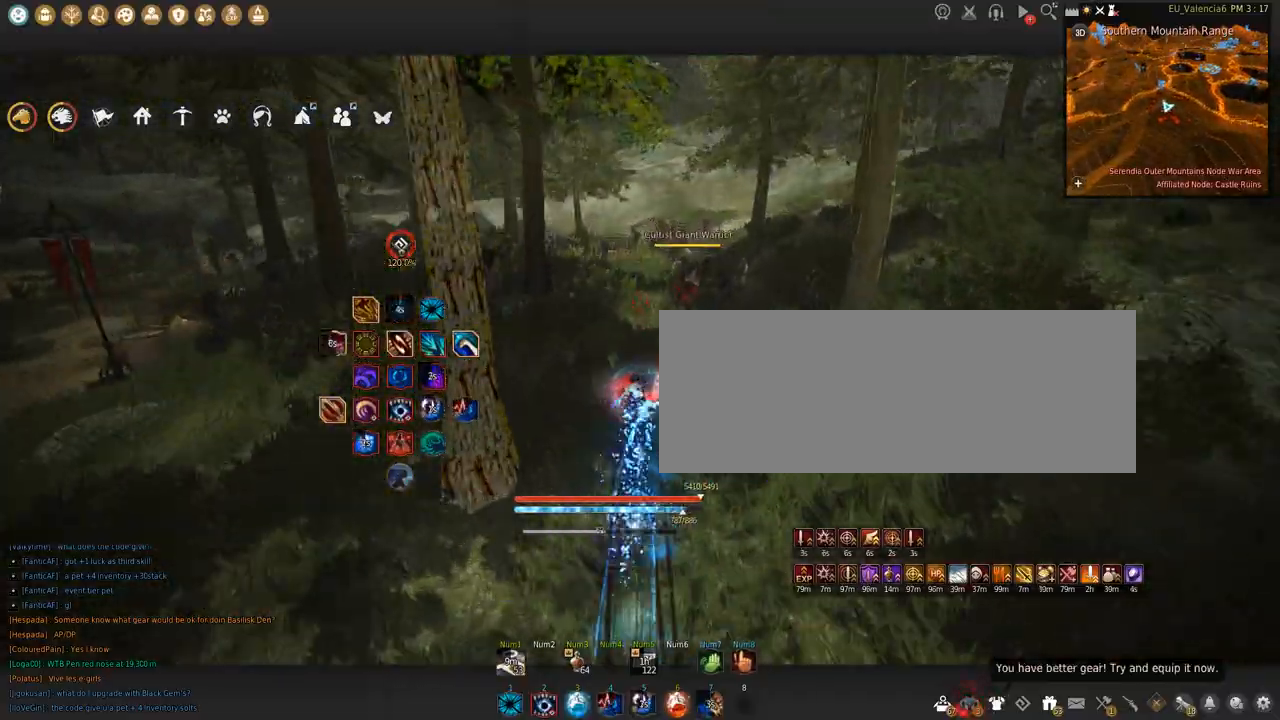
{"keys": [], "mouse": [], "events": [[501, "w", "up"]]}
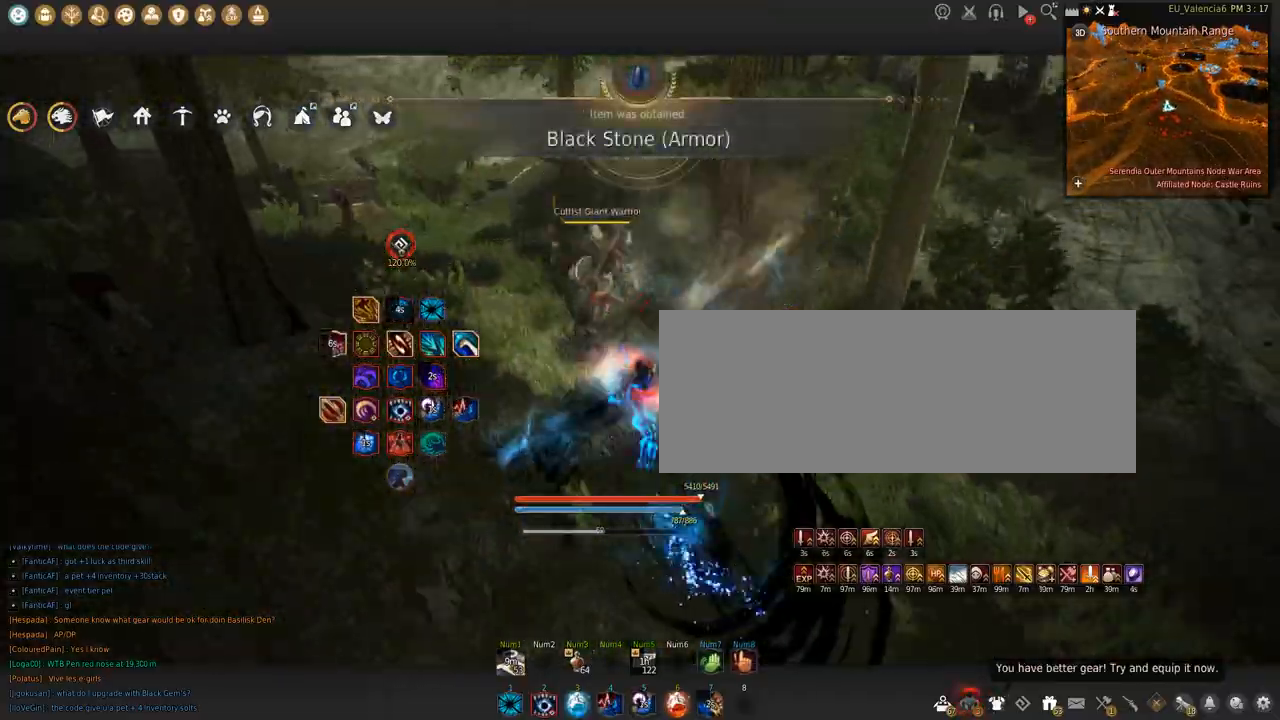
{"keys": ["shift"], "mouse": [], "events": [[100, "q", "down"], [334, "q", "up"], [467, "shift", "down"]]}
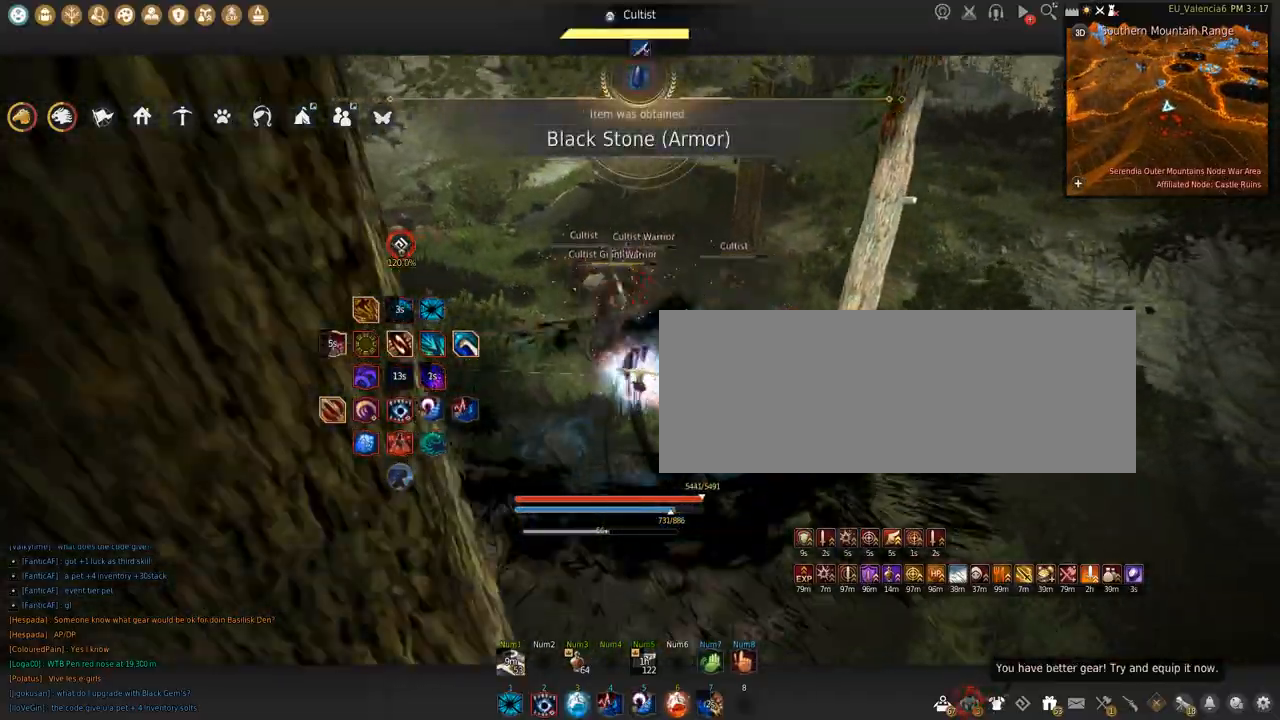
{"keys": ["s"], "mouse": ["left"], "events": [[167, "mouse_left", "down"], [267, "s", "down"], [267, "shift", "up"]]}
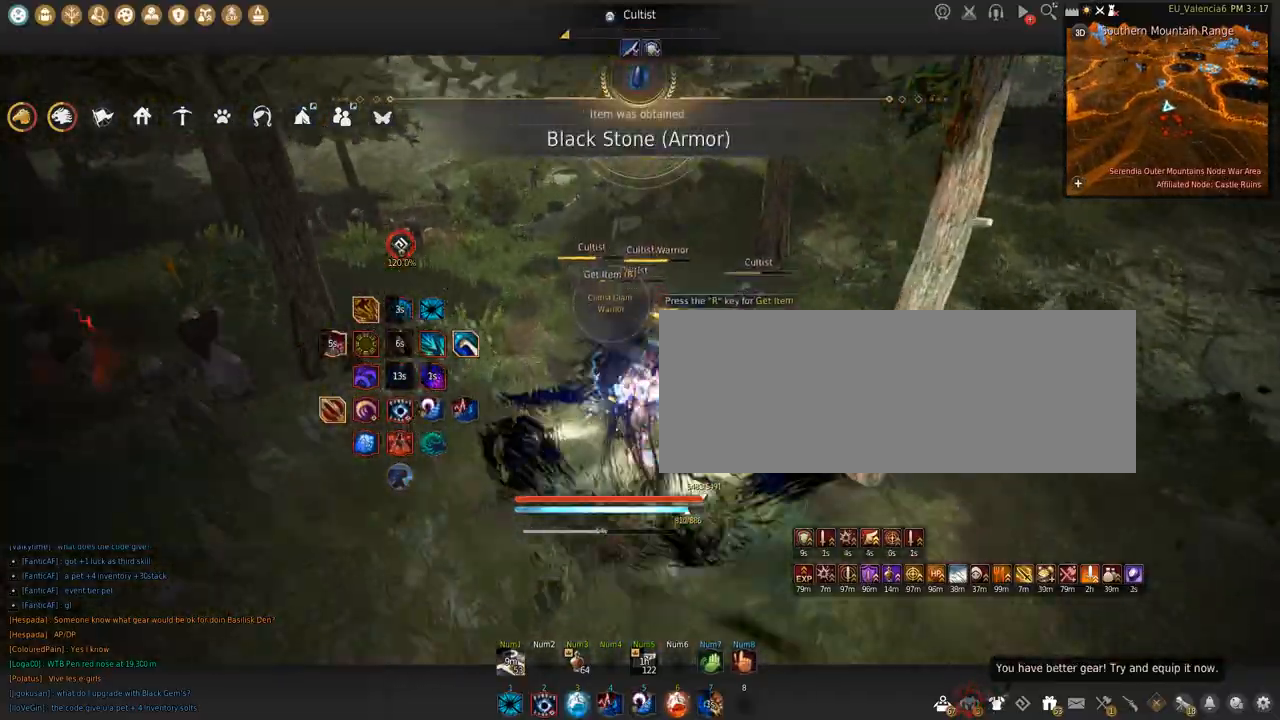
{"keys": ["s"], "mouse": ["left"], "events": []}
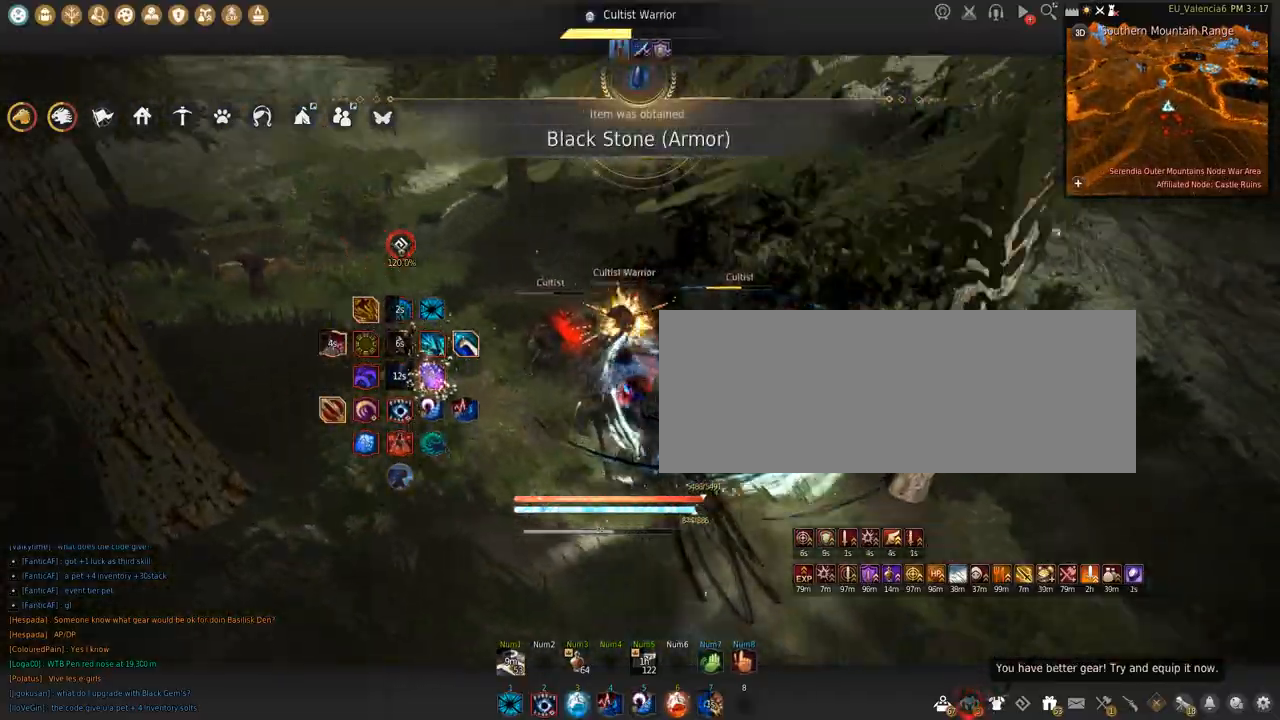
{"keys": ["shift"], "mouse": ["left"], "events": [[34, "s", "up"], [34, "shift", "down"]]}
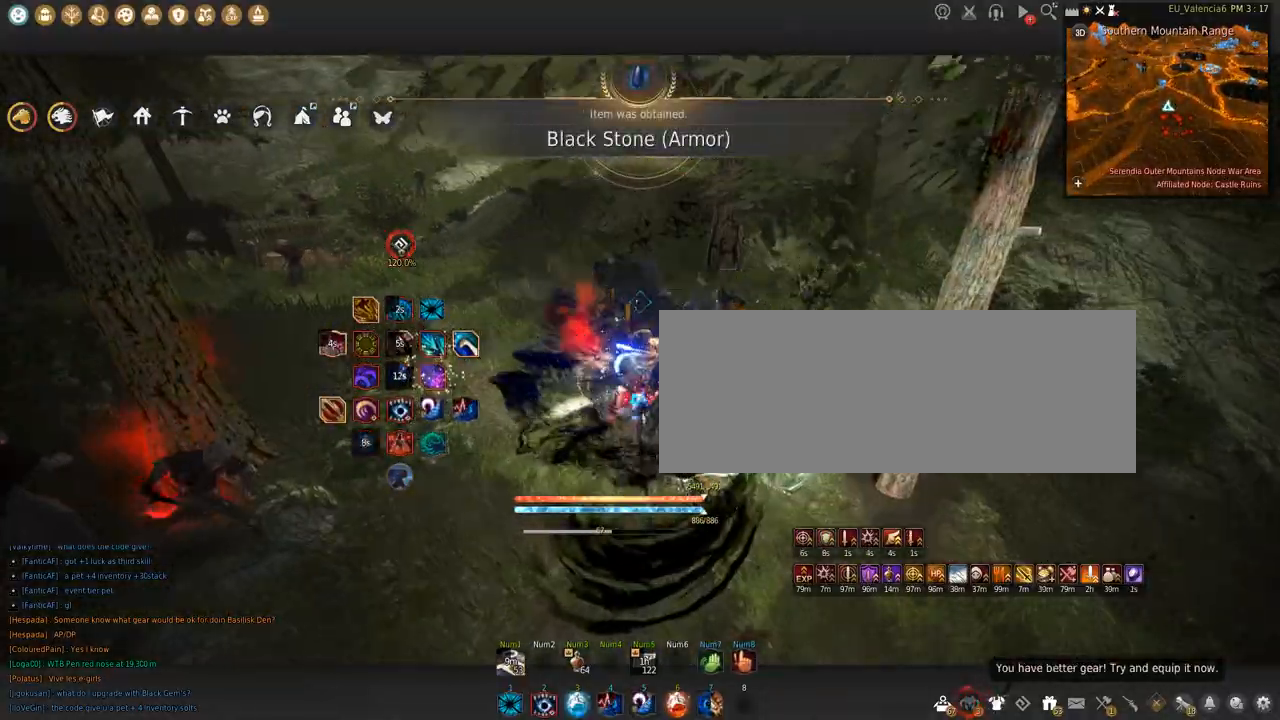
{"keys": [], "mouse": [], "events": [[100, "space", "down"], [334, "shift", "up"], [367, "space", "up"], [400, "mouse_left", "up"]]}
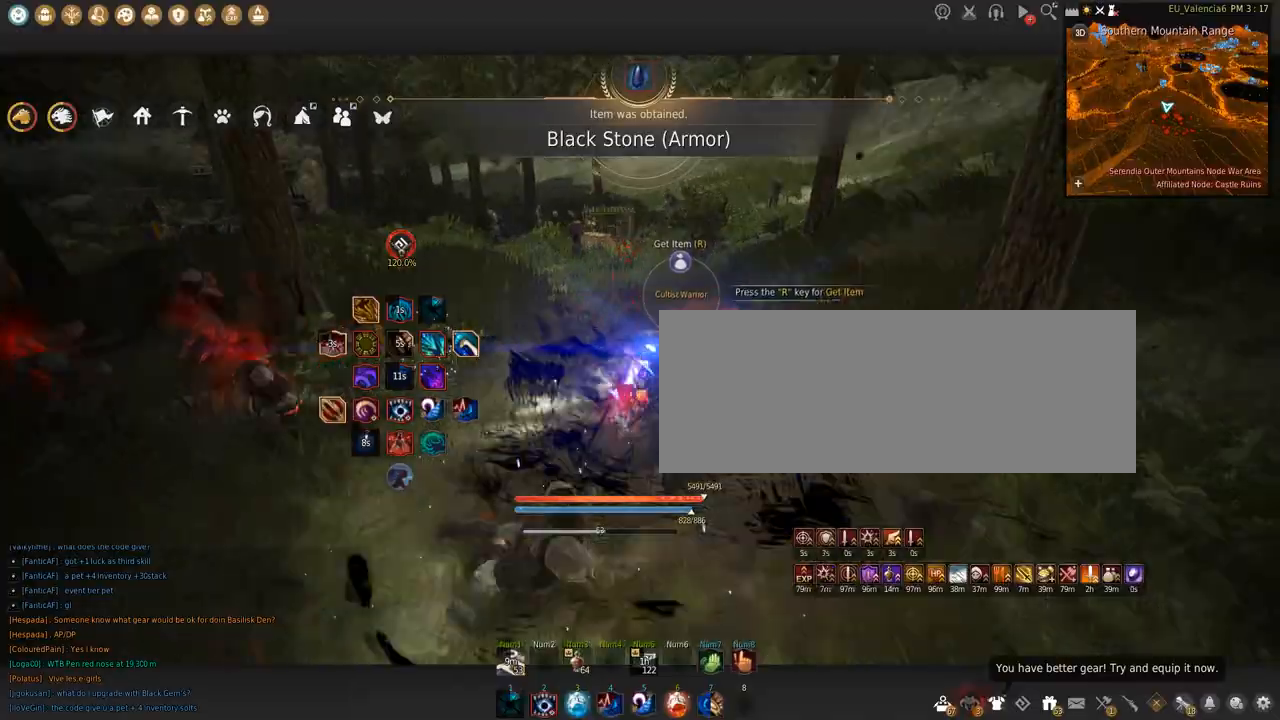
{"keys": ["c", "w"], "mouse": [], "events": [[167, "w", "down"], [301, "c", "down"]]}
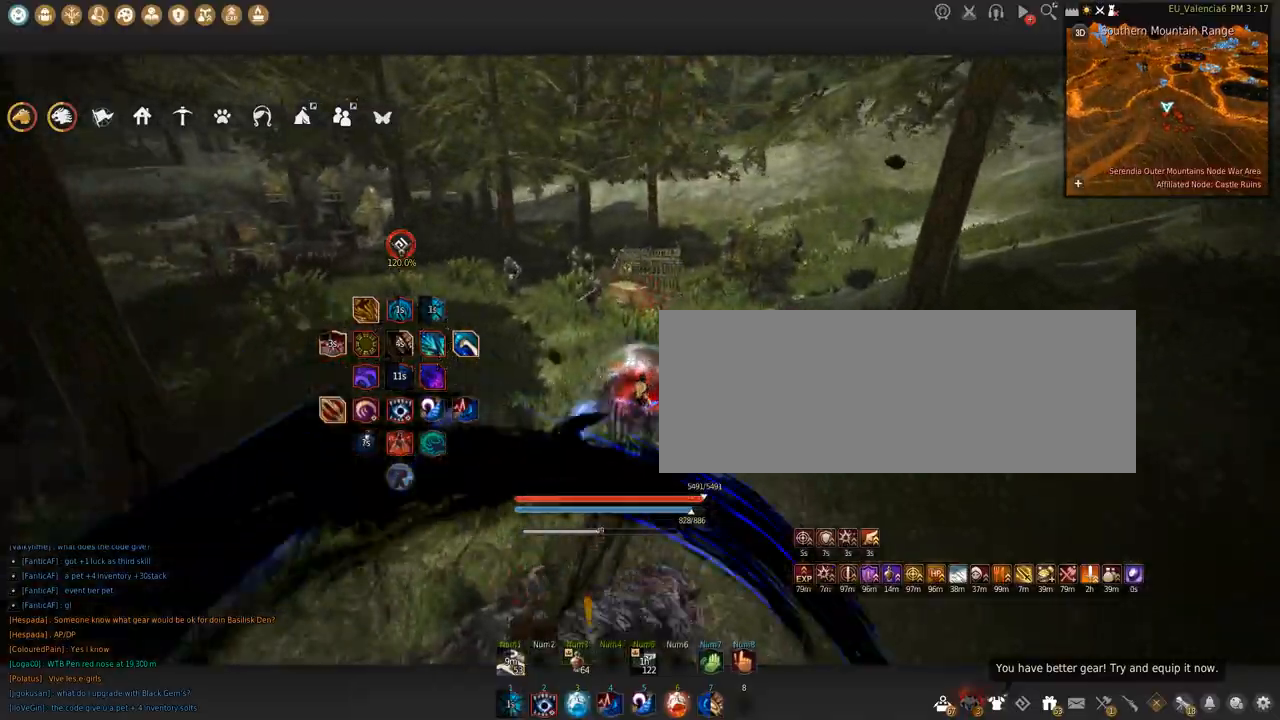
{"keys": [], "mouse": [], "events": [[200, "c", "up"], [367, "w", "up"]]}
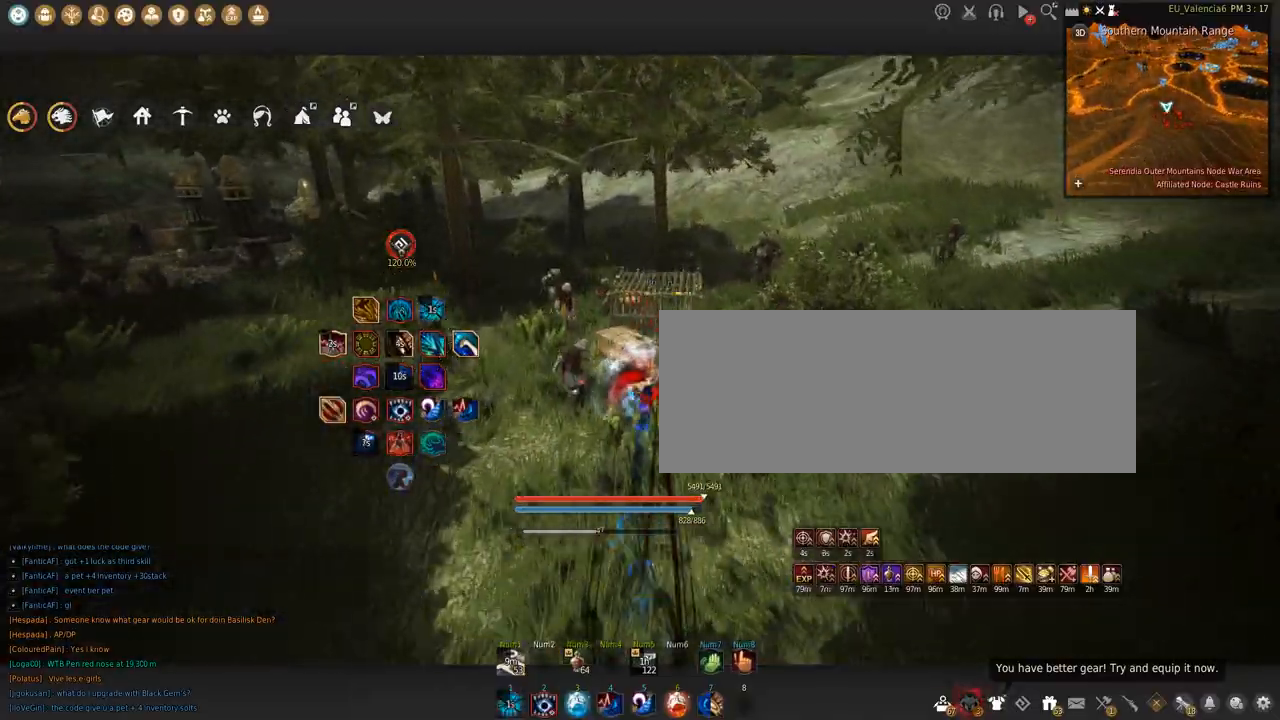
{"keys": ["q"], "mouse": [], "events": [[401, "q", "down"]]}
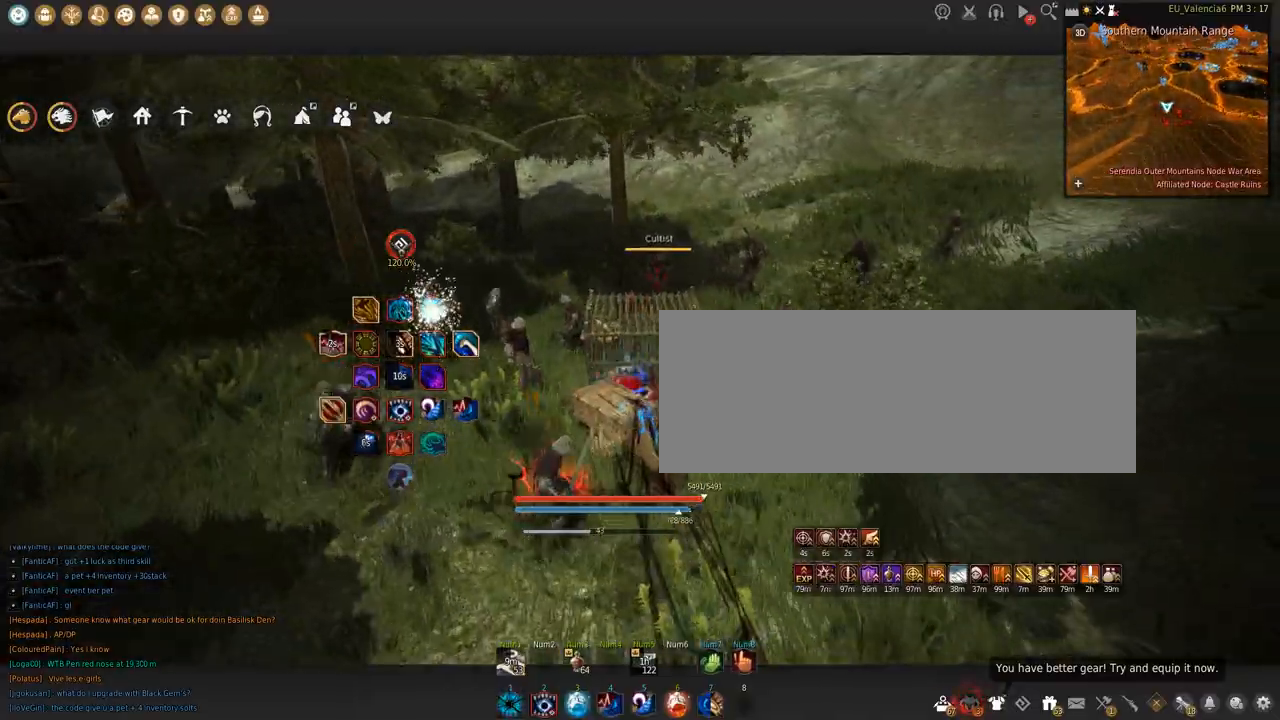
{"keys": ["q"], "mouse": [], "events": [[67, "q", "up"], [67, "shift", "down"], [100, "space", "down"], [267, "shift", "up"], [267, "space", "up"], [467, "q", "down"]]}
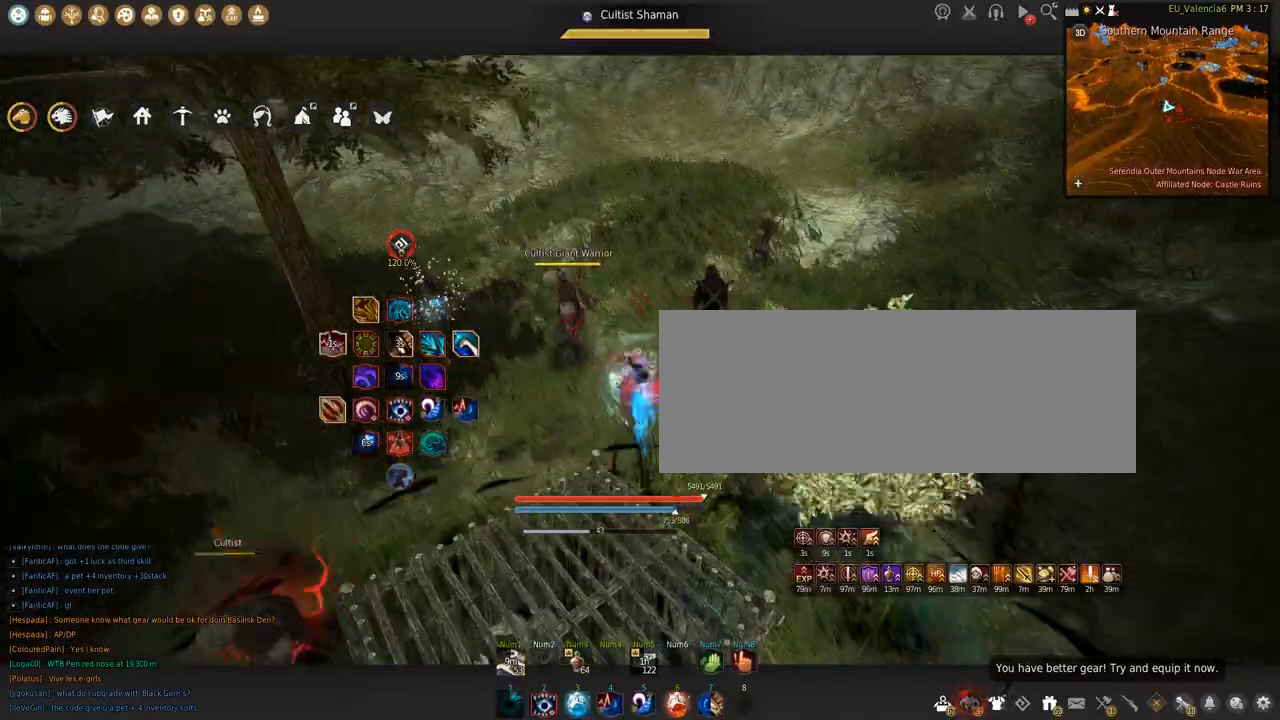
{"keys": ["z"], "mouse": [], "events": [[134, "q", "up"], [267, "z", "down"]]}
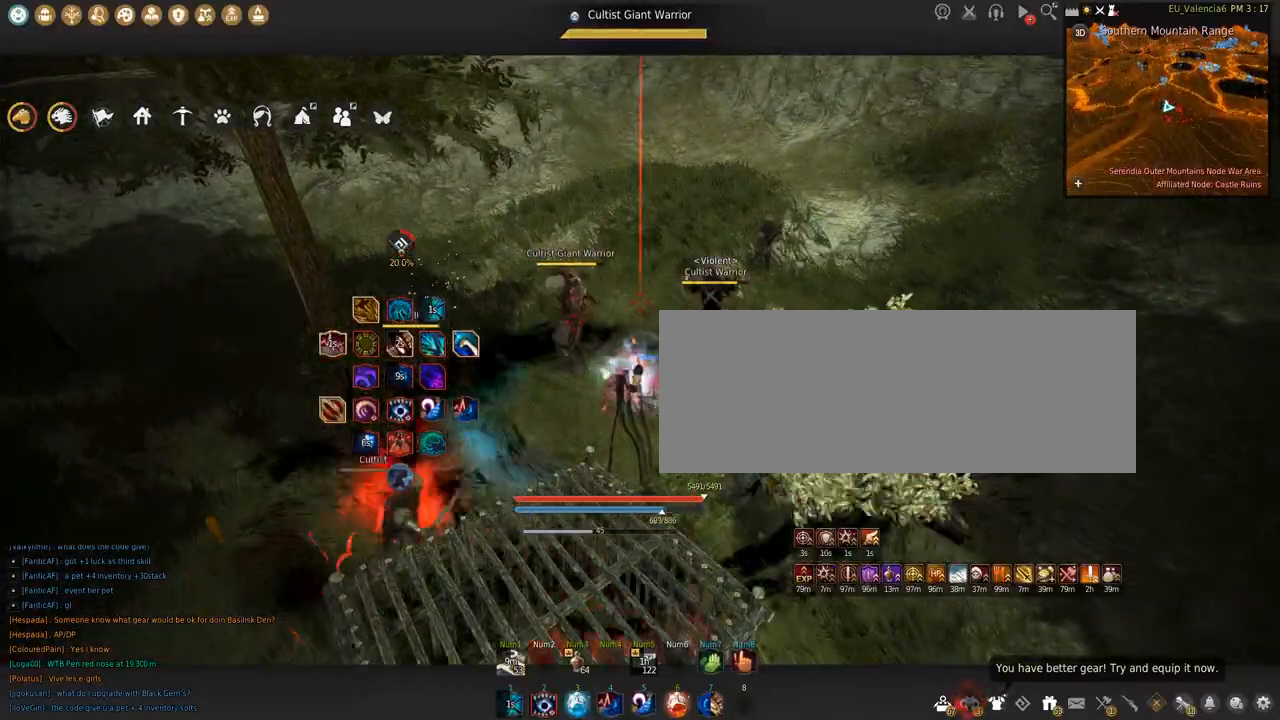
{"keys": ["shift"], "mouse": [], "events": [[67, "z", "up"], [300, "shift", "down"]]}
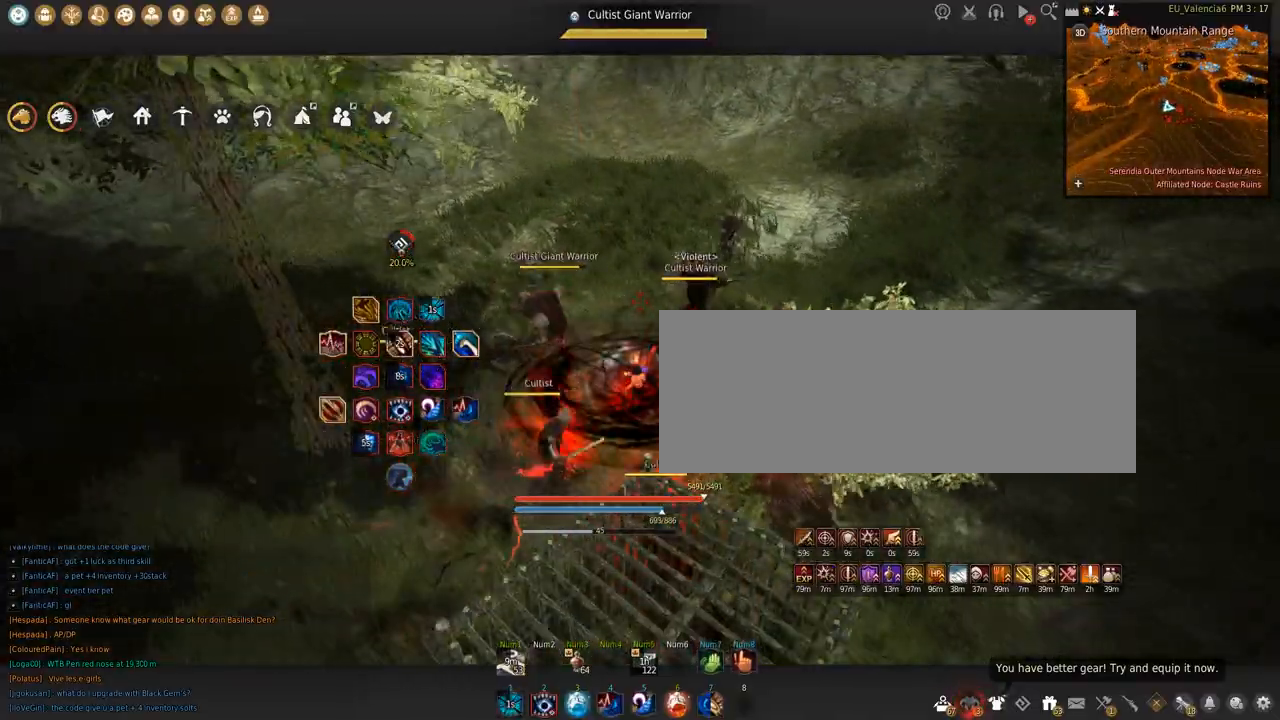
{"keys": ["q", "shift"], "mouse": [], "events": [[167, "q", "down"]]}
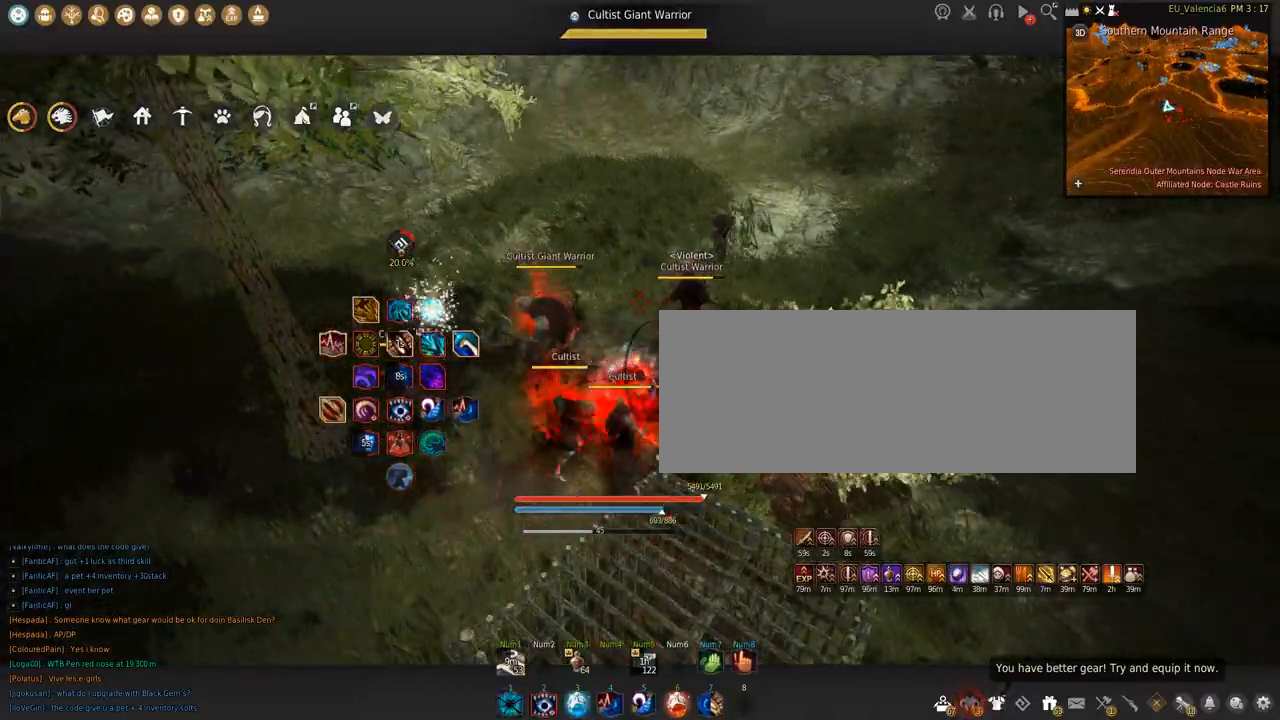
{"keys": ["q", "shift"], "mouse": [], "events": []}
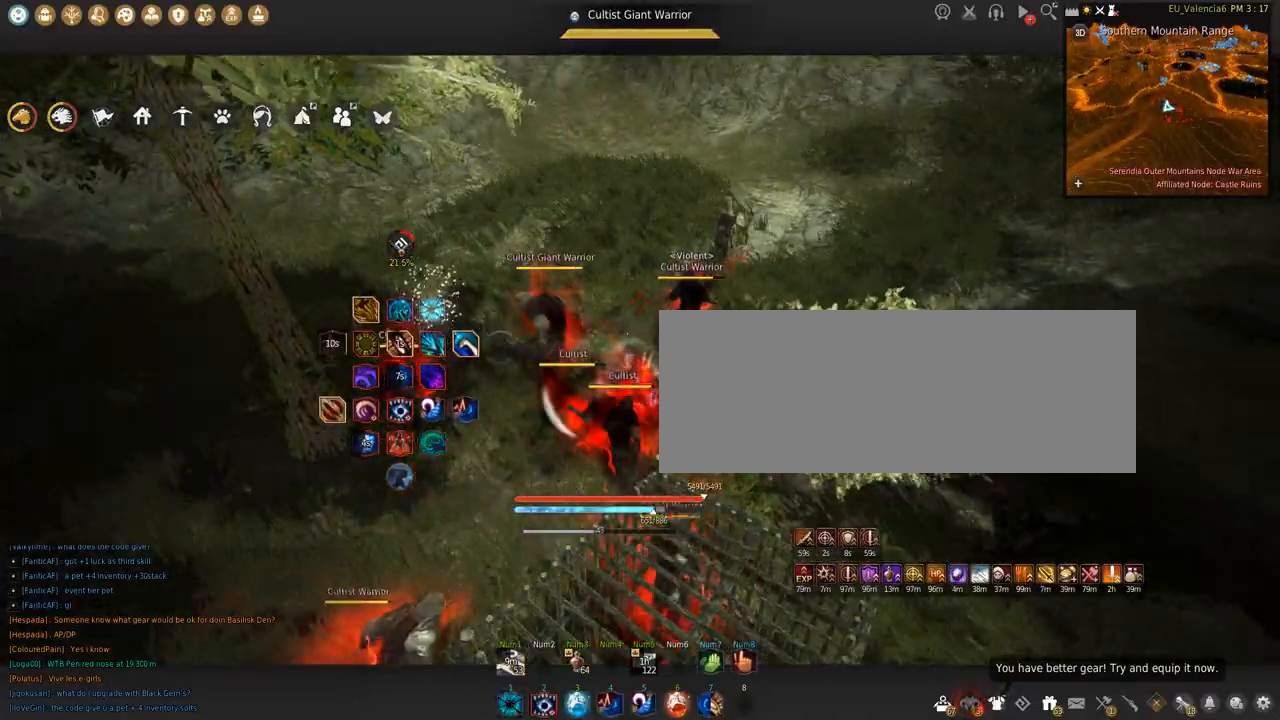
{"keys": ["shift"], "mouse": ["left"], "events": [[267, "q", "up"], [401, "mouse_left", "down"]]}
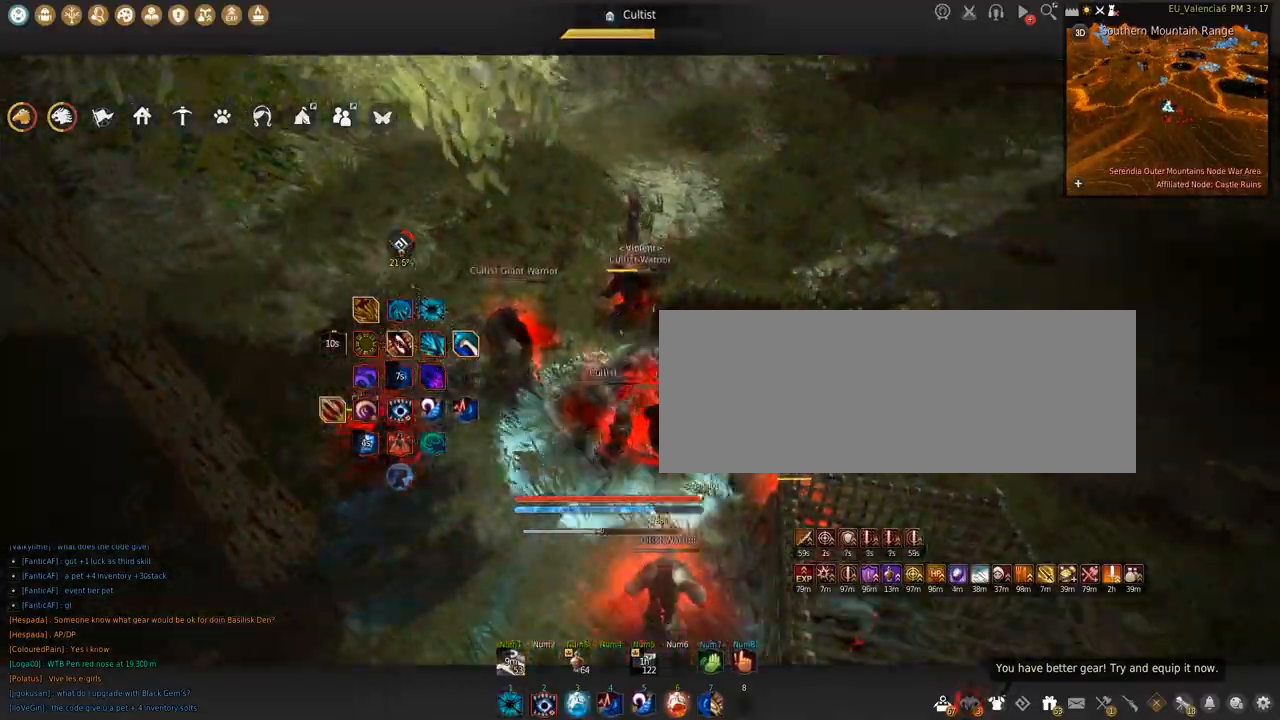
{"keys": ["shift", "space"], "mouse": ["left"], "events": [[334, "space", "down"]]}
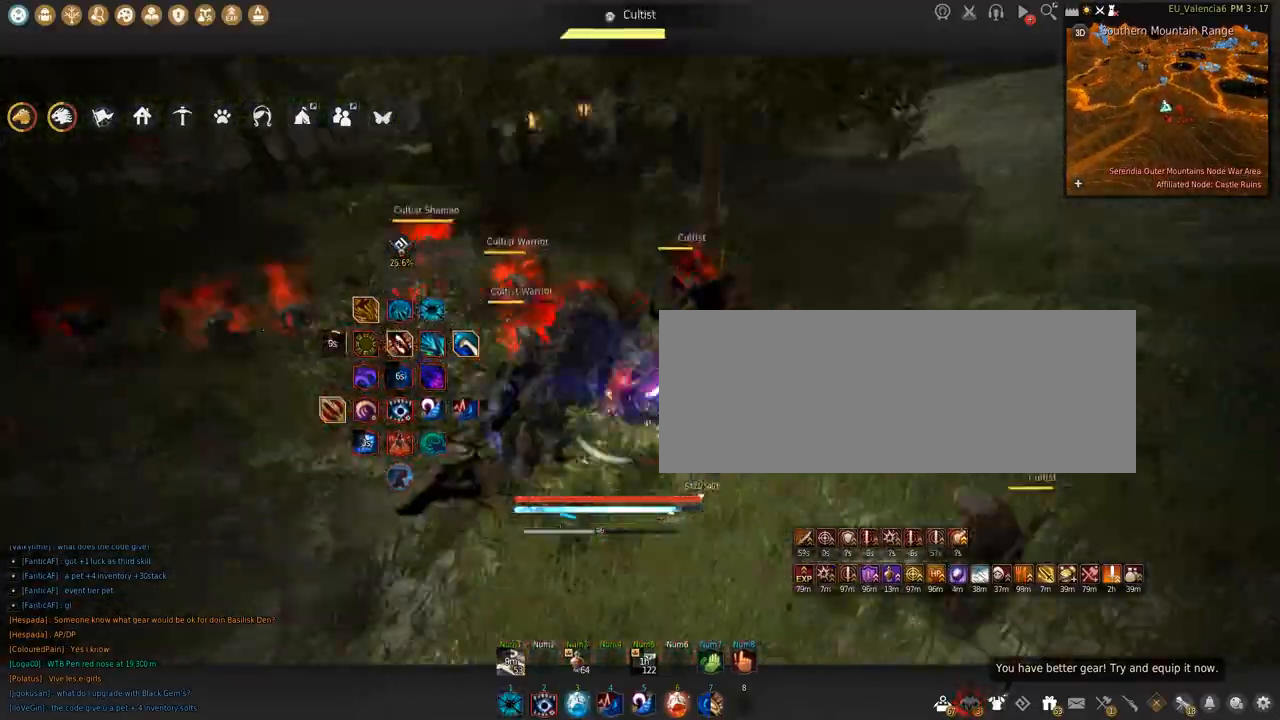
{"keys": ["space"], "mouse": [], "events": [[134, "space", "up"], [167, "shift", "up"], [234, "mouse_left", "up"], [334, "space", "down"]]}
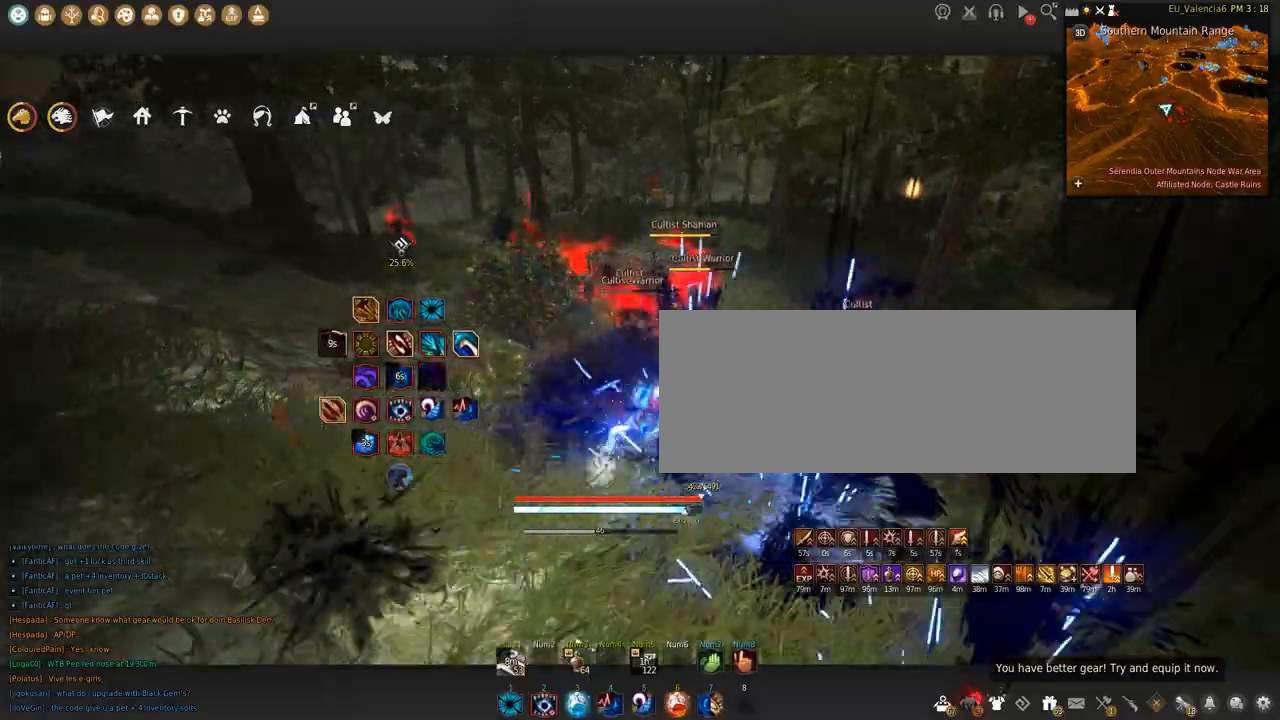
{"keys": ["w"], "mouse": ["right"], "events": [[233, "space", "up"], [267, "w", "down"], [334, "mouse_right", "down"]]}
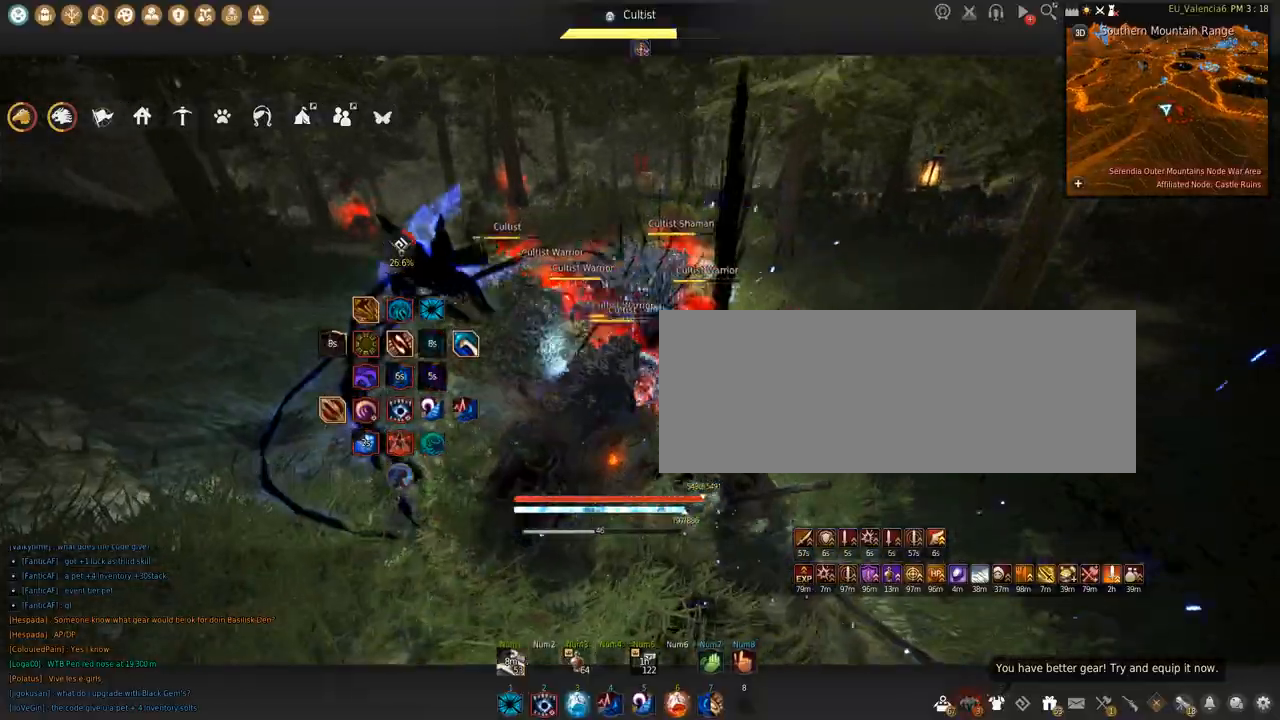
{"keys": ["s"], "mouse": ["right"], "events": [[167, "w", "up"], [267, "s", "down"]]}
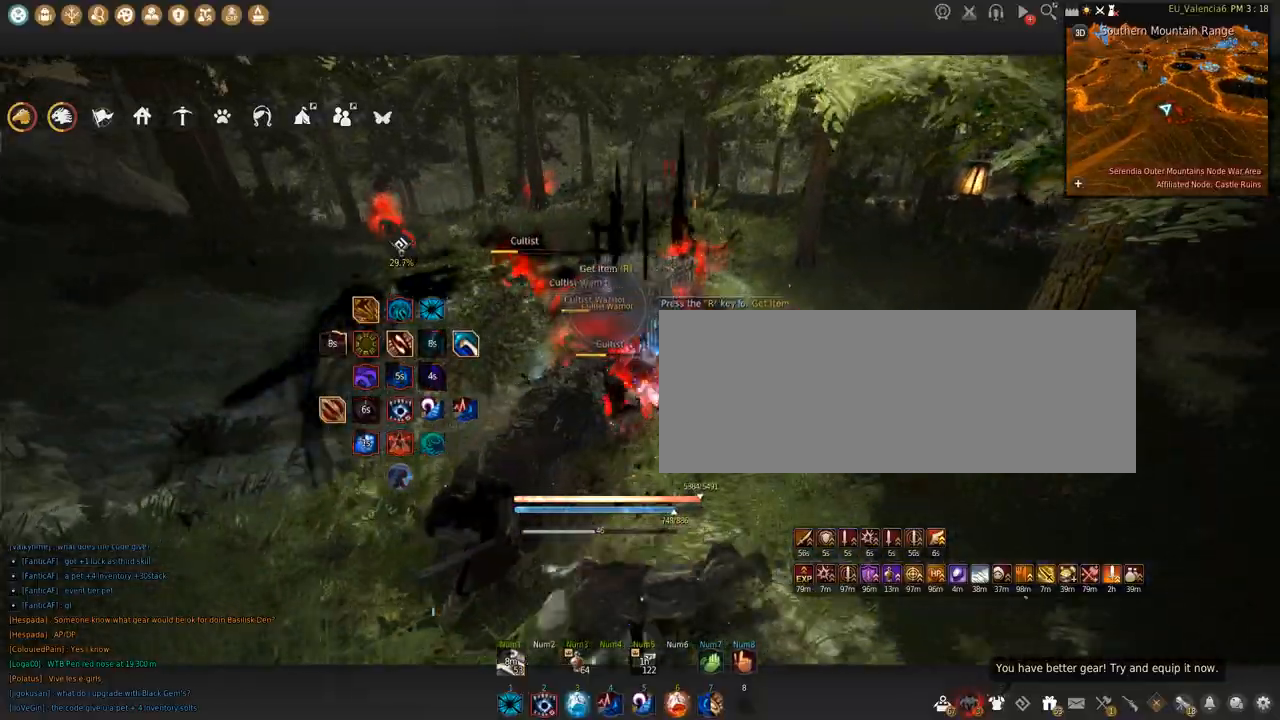
{"keys": ["shift"], "mouse": ["left"], "events": [[334, "mouse_right", "up"], [334, "s", "up"], [400, "mouse_left", "down"], [400, "shift", "down"]]}
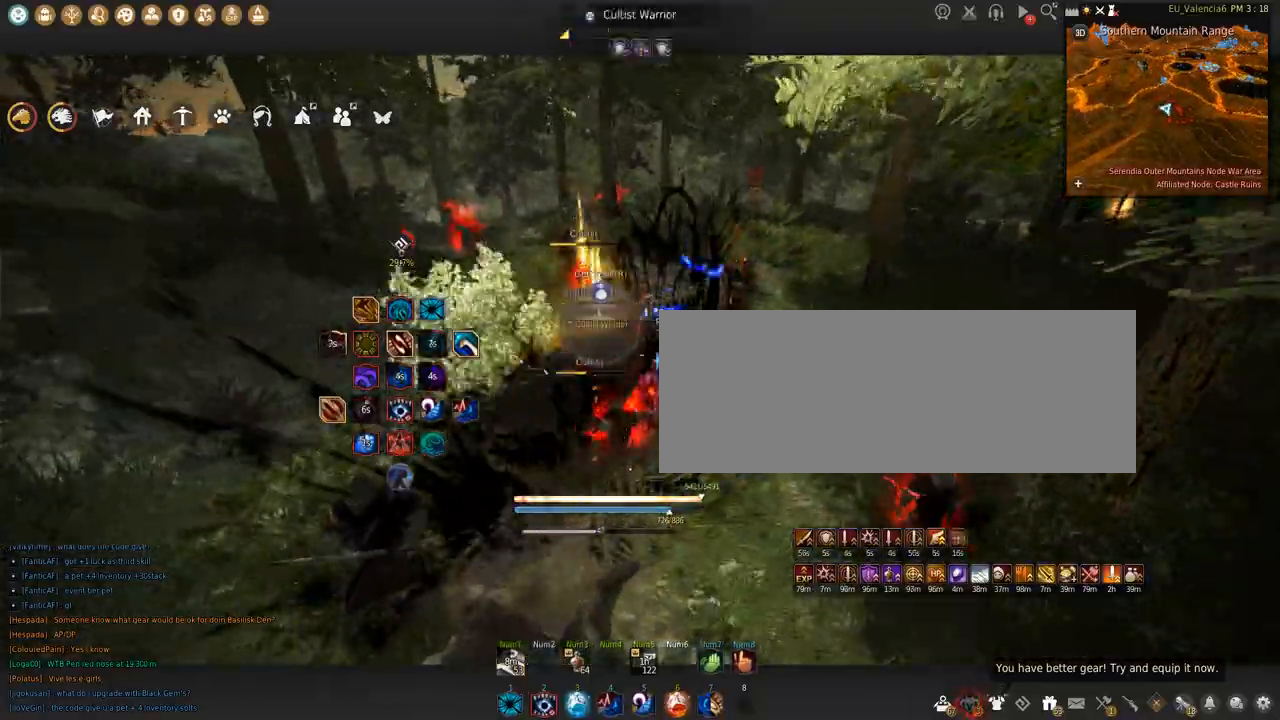
{"keys": ["shift", "space"], "mouse": ["left"], "events": [[367, "space", "down"]]}